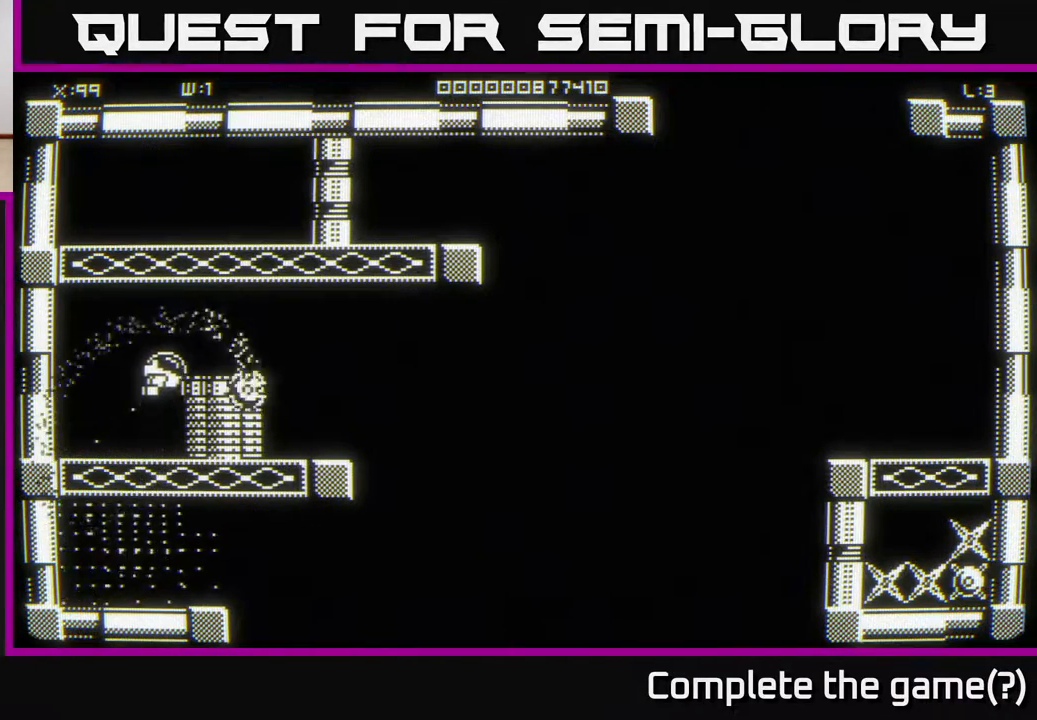
Gameplay with a controller (Xbox layout); each line is a JSON object with the inputs held at the frame after it. "events" lists button and stick changes between this image and that frame as [ms after this image, input, new state], when the widget could be followed in between.
{"buttons": [], "left_stick": "right", "right_stick": "center", "events": [[67, "left_stick", "right"]]}
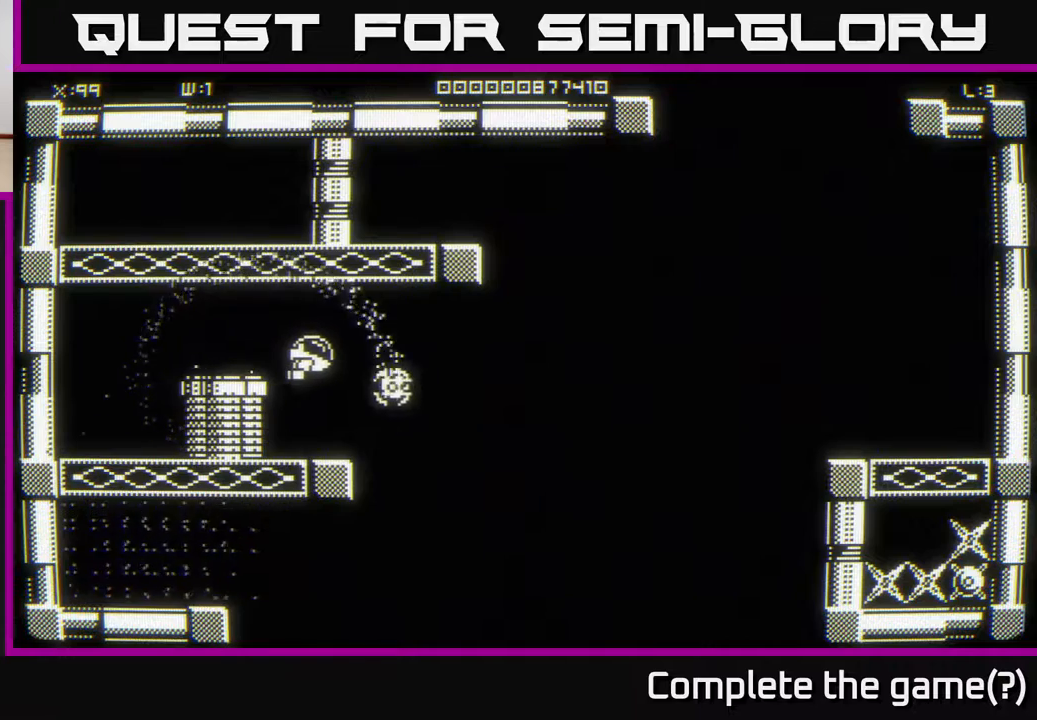
{"buttons": [], "left_stick": "right", "right_stick": "center", "events": []}
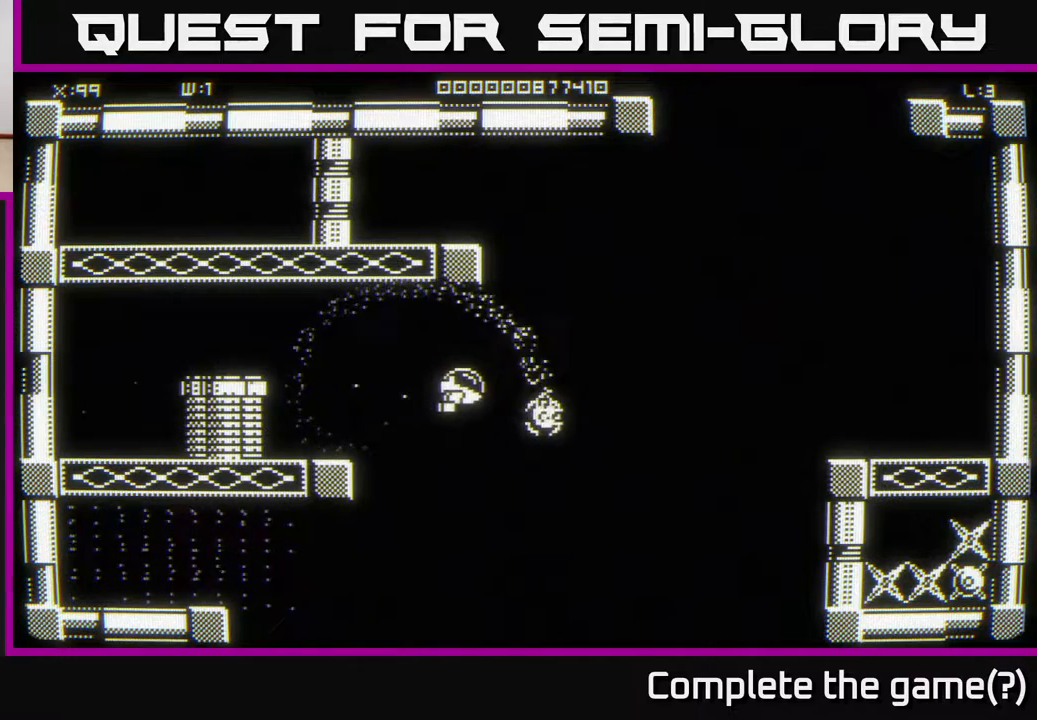
{"buttons": [], "left_stick": "down-right", "right_stick": "center", "events": [[183, "left_stick", "down-right"]]}
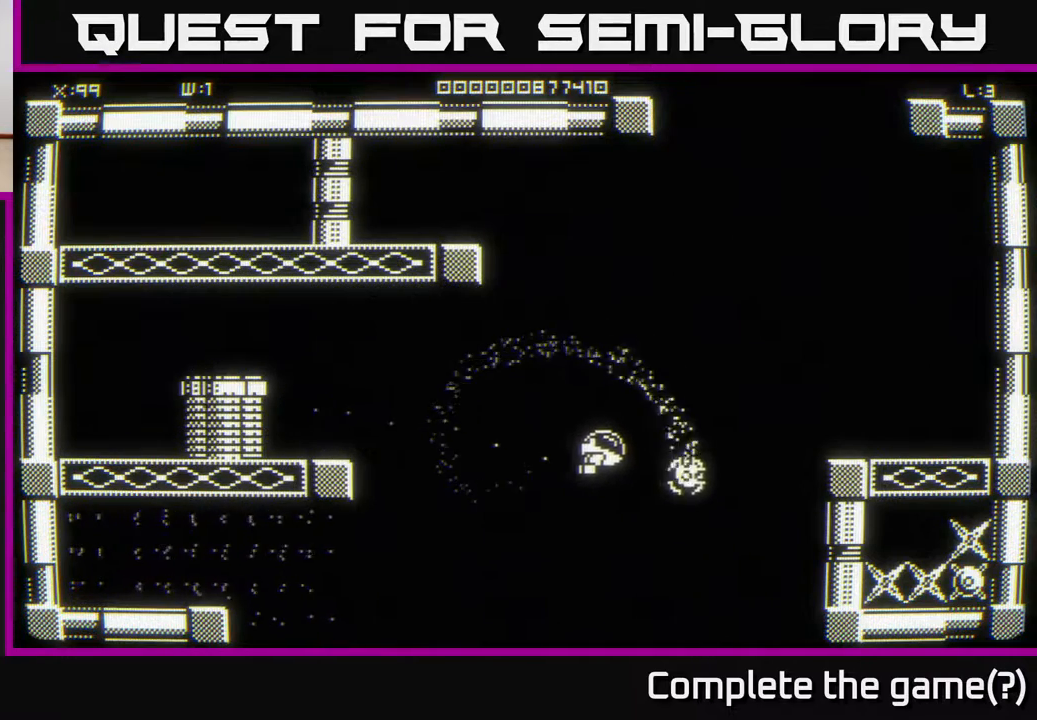
{"buttons": [], "left_stick": "down-right", "right_stick": "center", "events": [[67, "left_stick", "right"], [250, "left_stick", "down-right"]]}
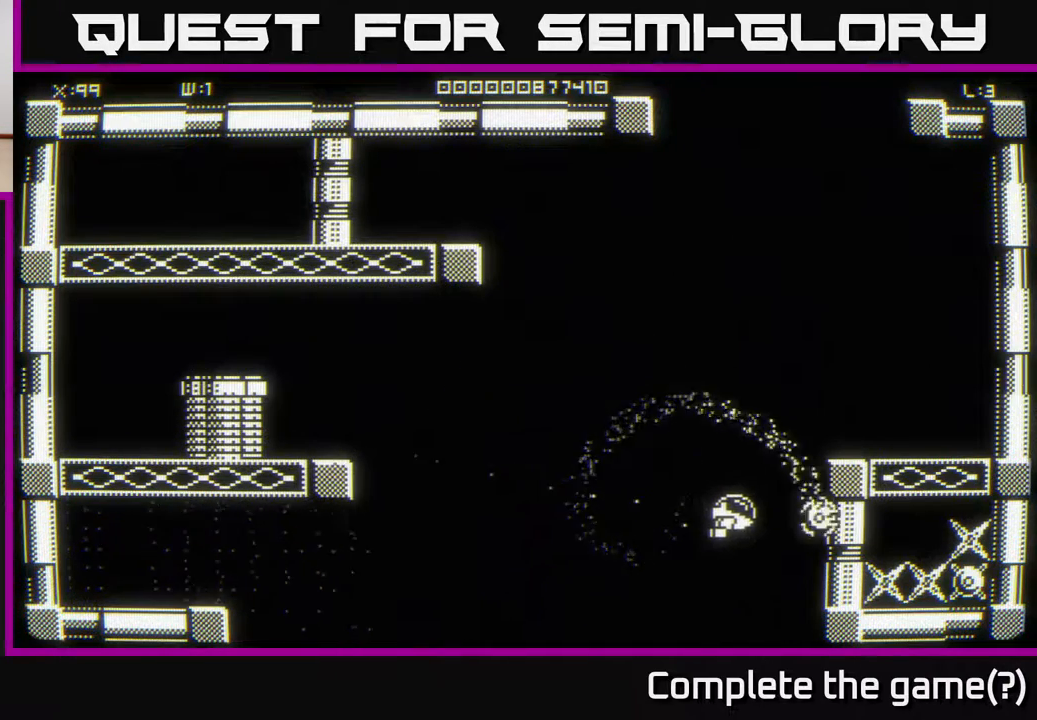
{"buttons": [], "left_stick": "down-left", "right_stick": "center", "events": [[150, "left_stick", "center"], [450, "left_stick", "down-left"]]}
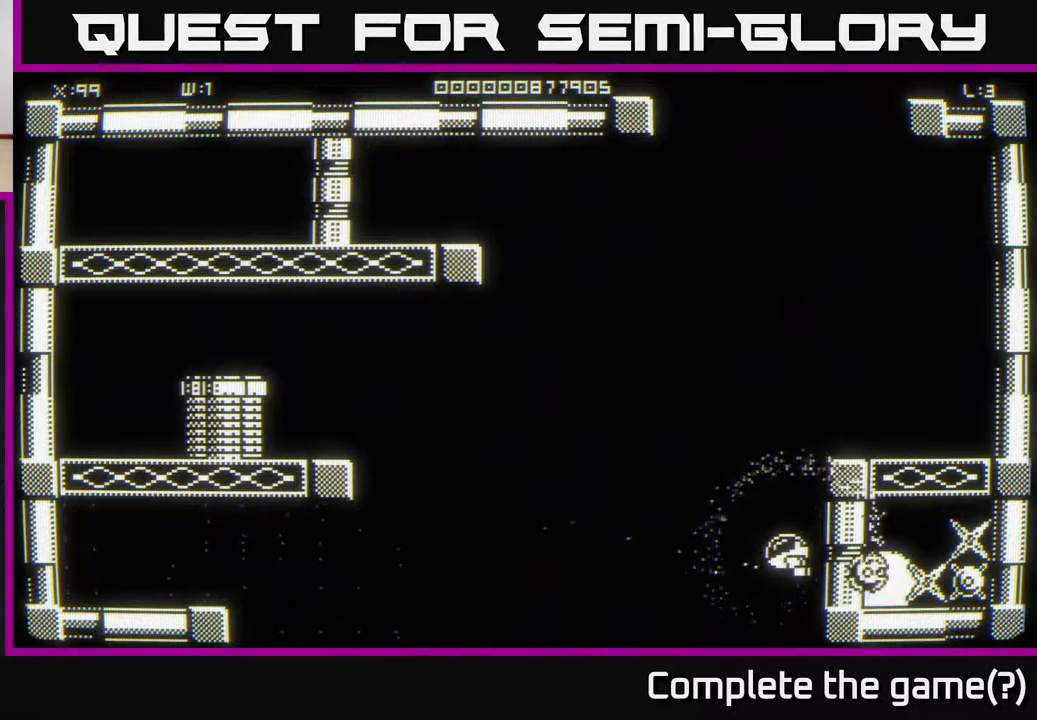
{"buttons": [], "left_stick": "right", "right_stick": "center", "events": [[50, "left_stick", "center"], [400, "left_stick", "right"]]}
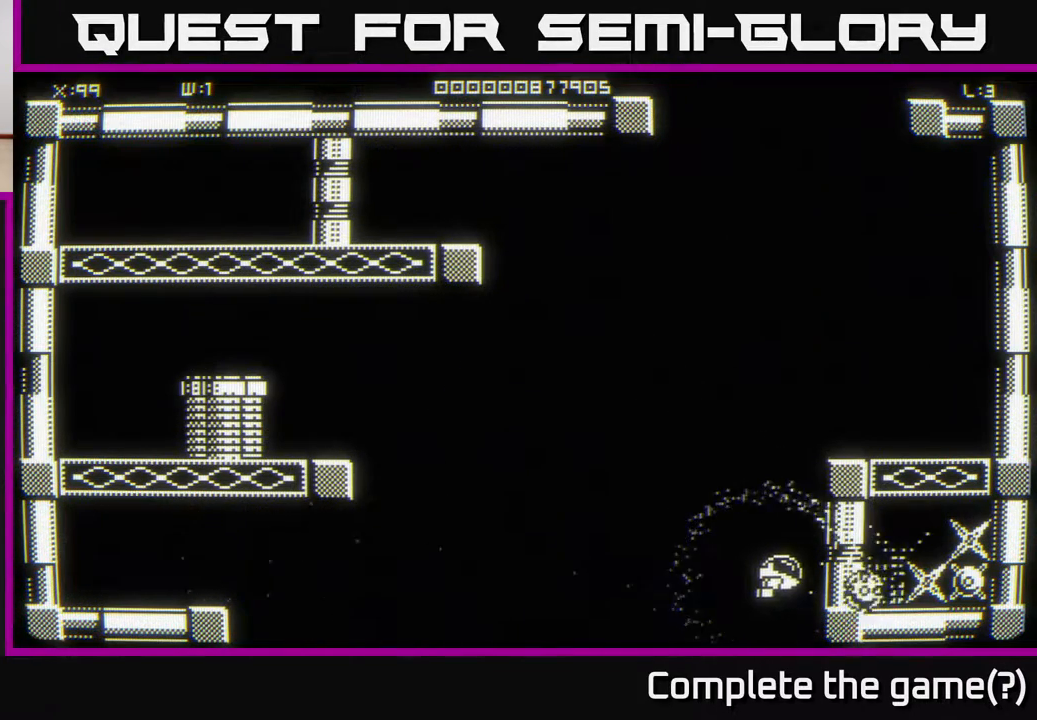
{"buttons": [], "left_stick": "center", "right_stick": "center", "events": [[17, "left_stick", "center"]]}
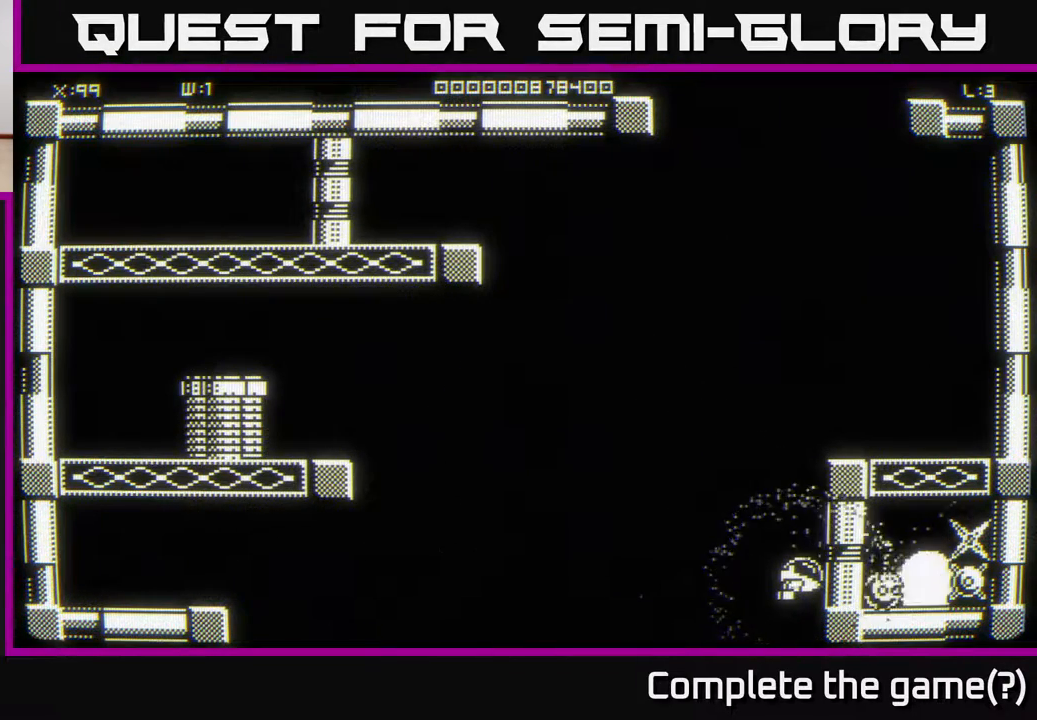
{"buttons": [], "left_stick": "left", "right_stick": "center", "events": [[500, "left_stick", "left"]]}
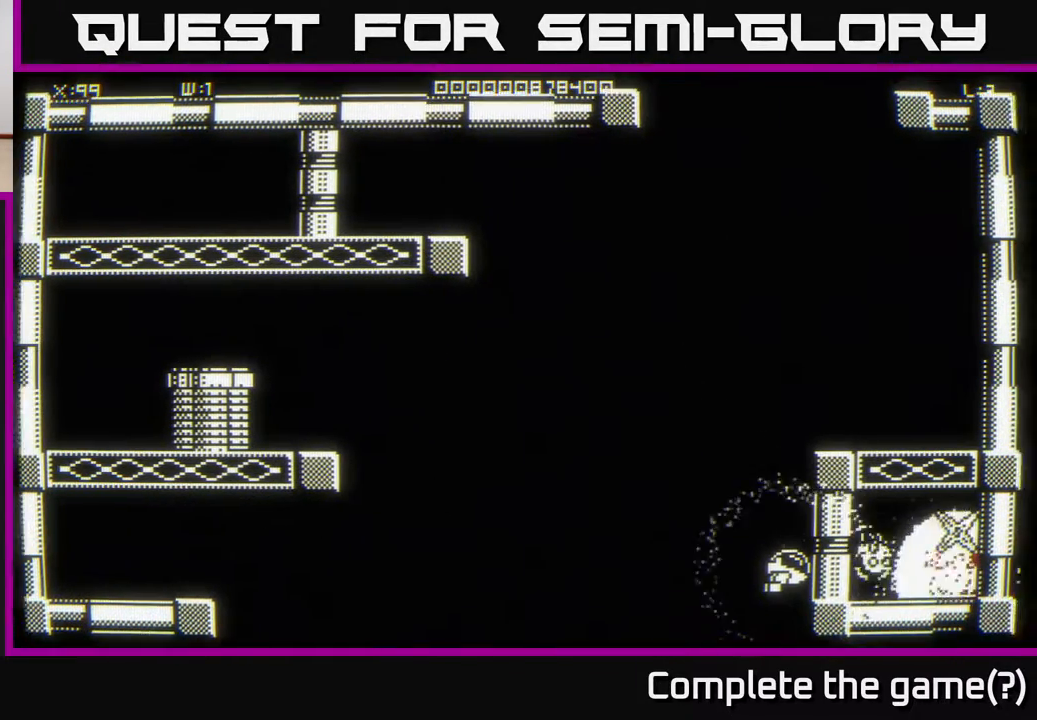
{"buttons": [], "left_stick": "down-right", "right_stick": "center", "events": [[183, "left_stick", "up-left"], [433, "left_stick", "down-left"], [500, "left_stick", "down-right"]]}
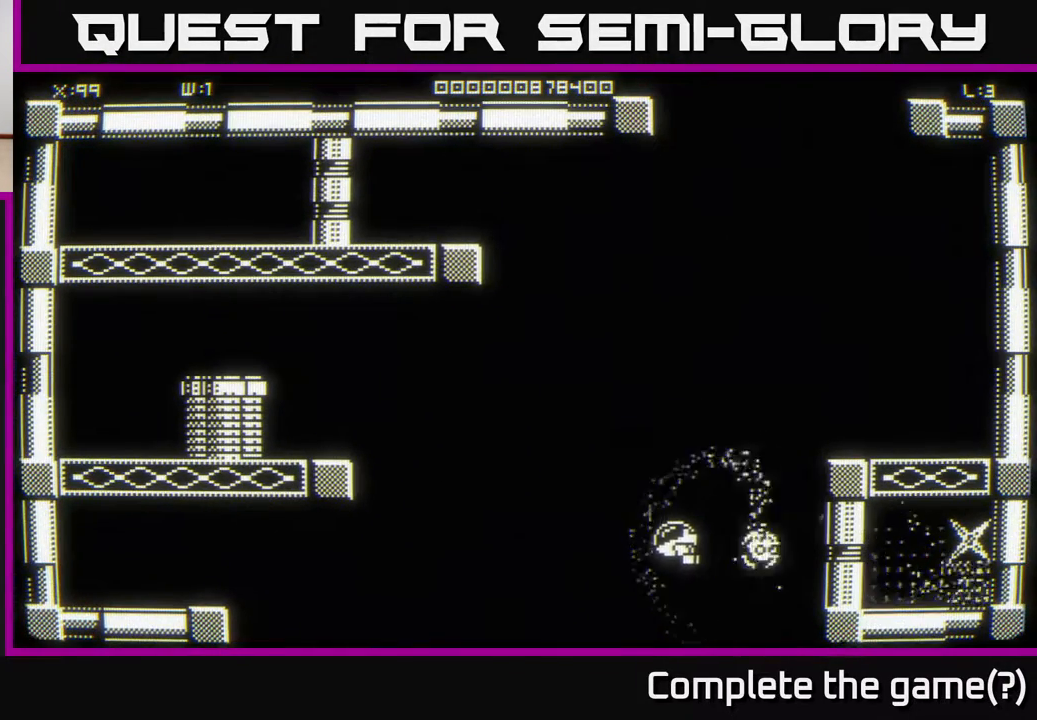
{"buttons": [], "left_stick": "right", "right_stick": "center", "events": [[50, "left_stick", "right"]]}
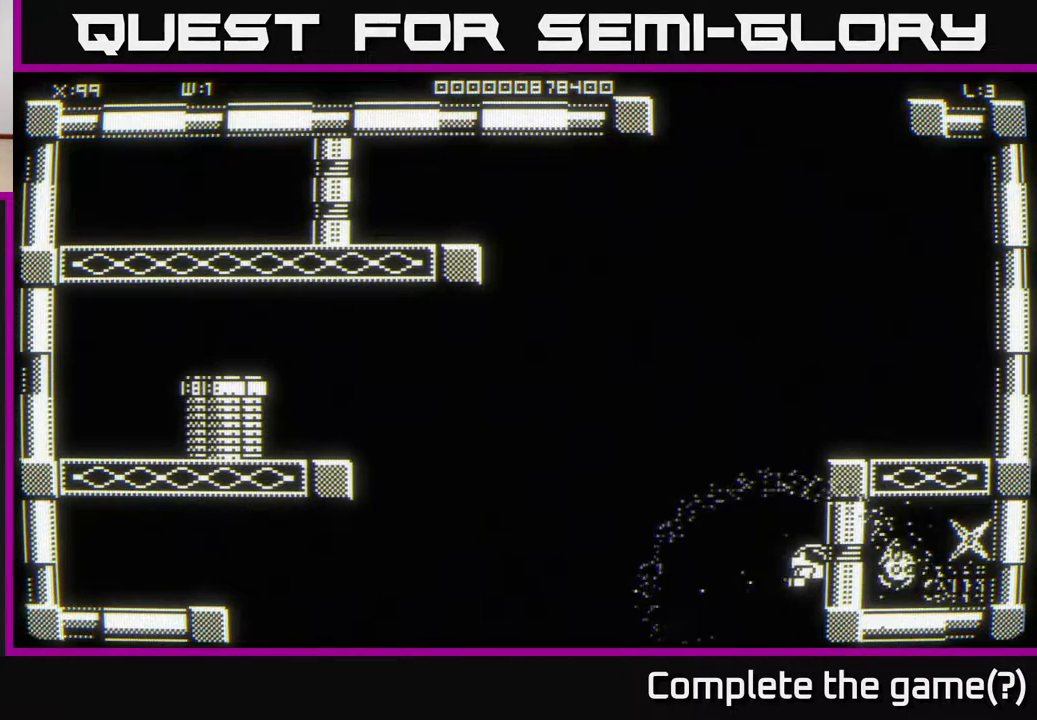
{"buttons": [], "left_stick": "right", "right_stick": "center", "events": [[167, "left_stick", "center"], [333, "left_stick", "right"]]}
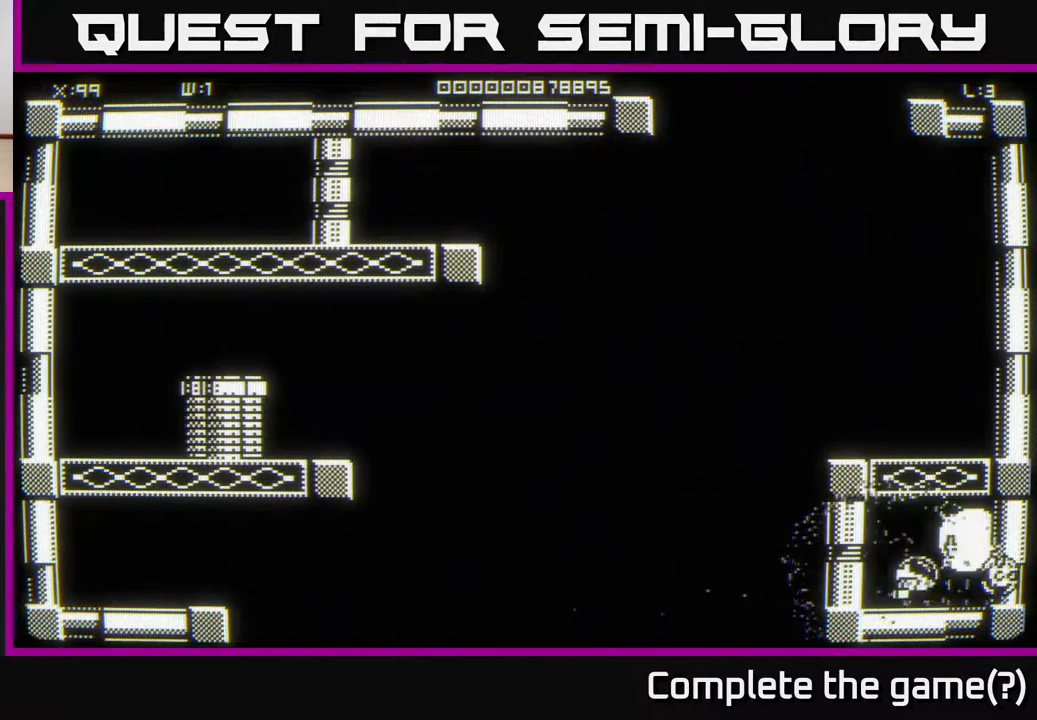
{"buttons": [], "left_stick": "left", "right_stick": "center", "events": [[217, "left_stick", "up"], [300, "left_stick", "left"]]}
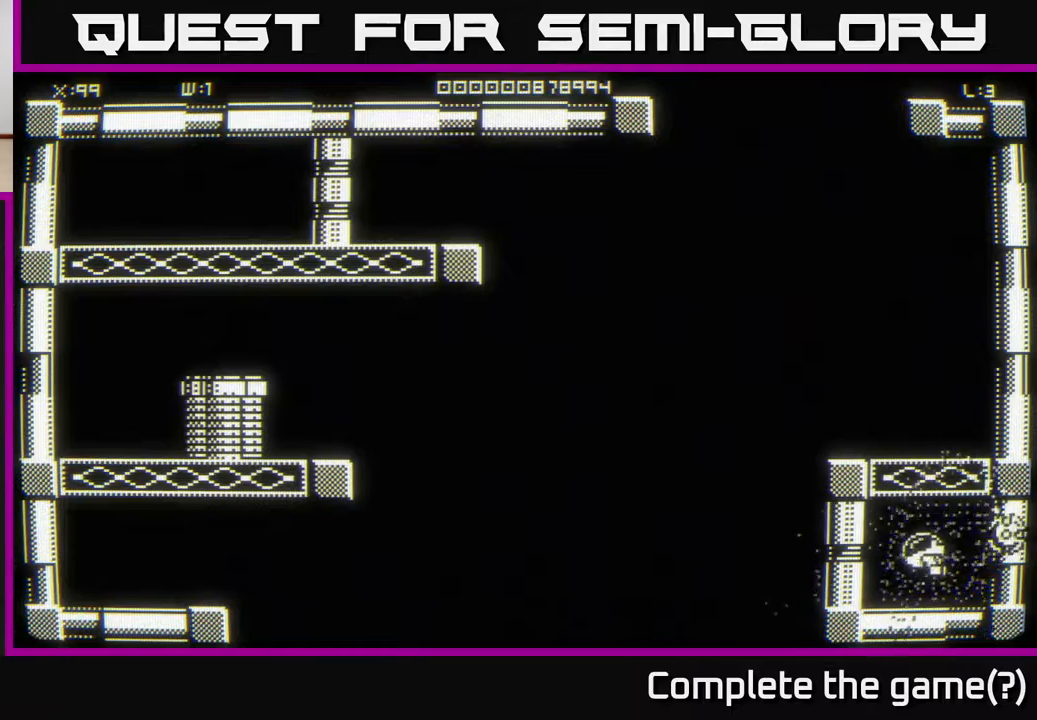
{"buttons": [], "left_stick": "center", "right_stick": "center", "events": [[467, "left_stick", "center"]]}
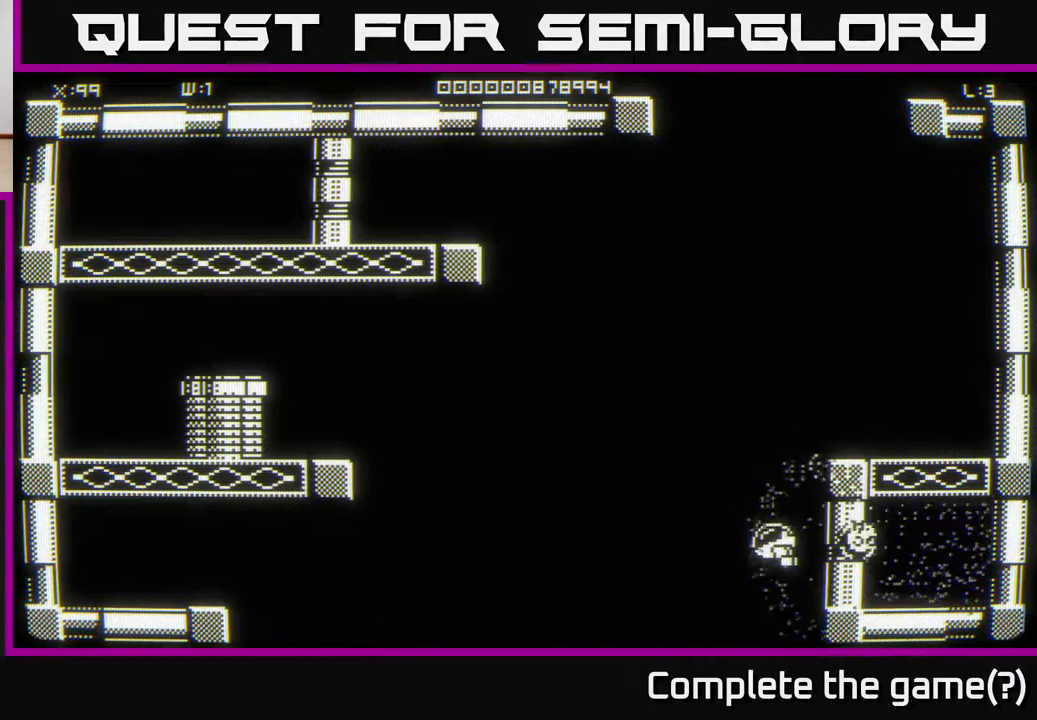
{"buttons": [], "left_stick": "center", "right_stick": "center", "events": []}
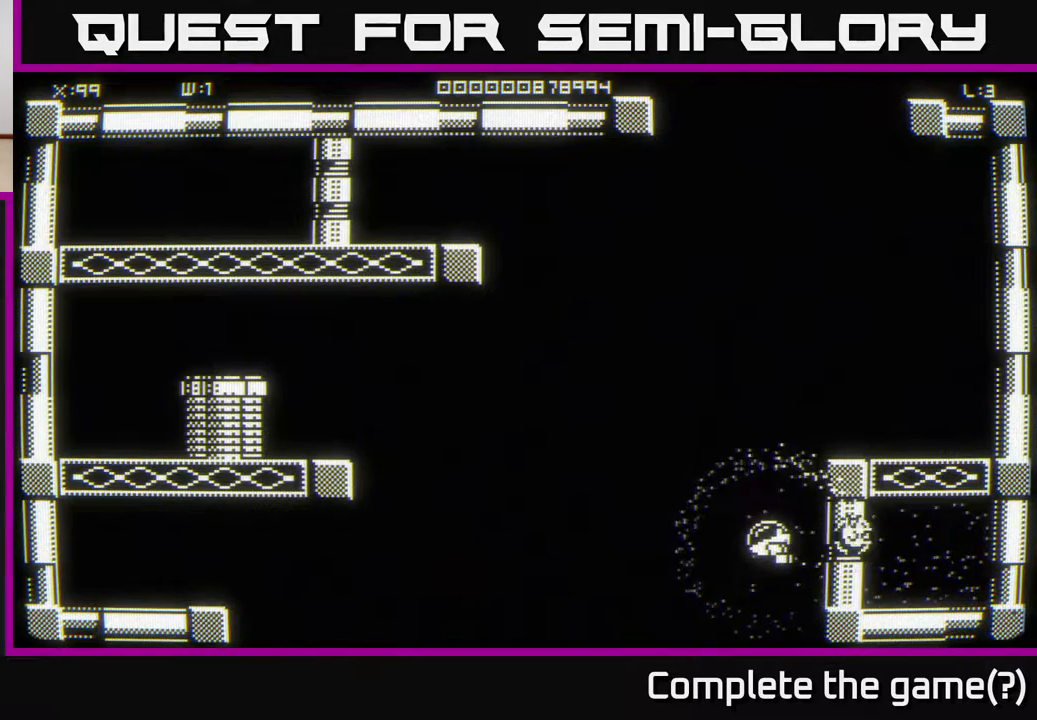
{"buttons": [], "left_stick": "down-right", "right_stick": "center", "events": [[33, "left_stick", "down-left"], [83, "left_stick", "down"], [217, "left_stick", "down-right"]]}
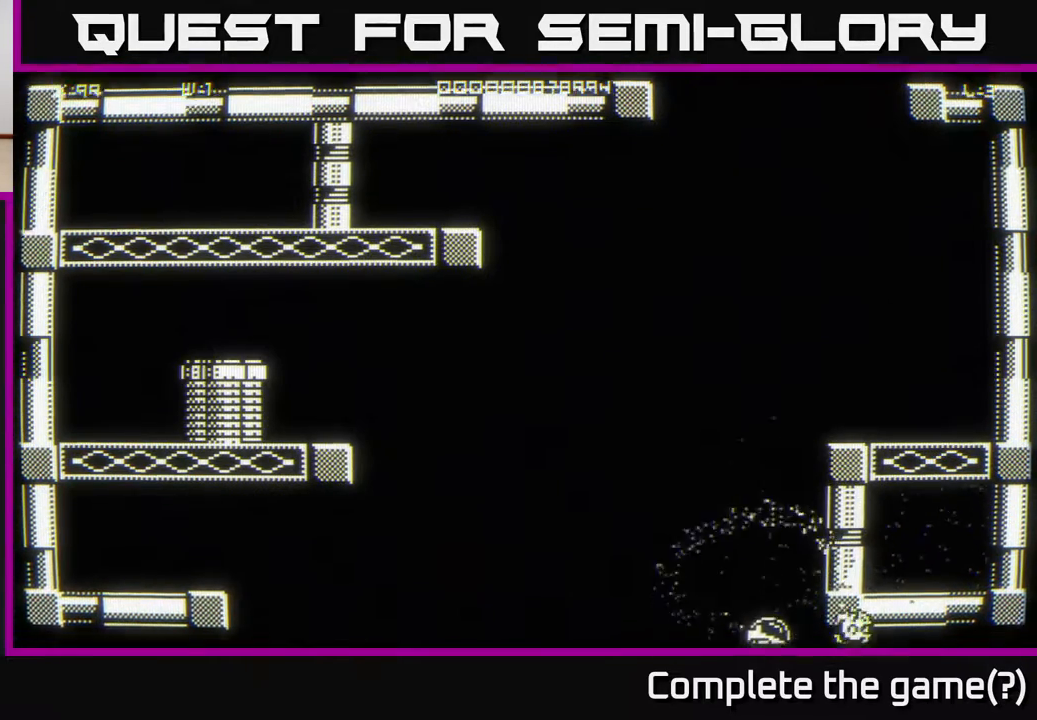
{"buttons": [], "left_stick": "center", "right_stick": "center", "events": [[100, "left_stick", "center"]]}
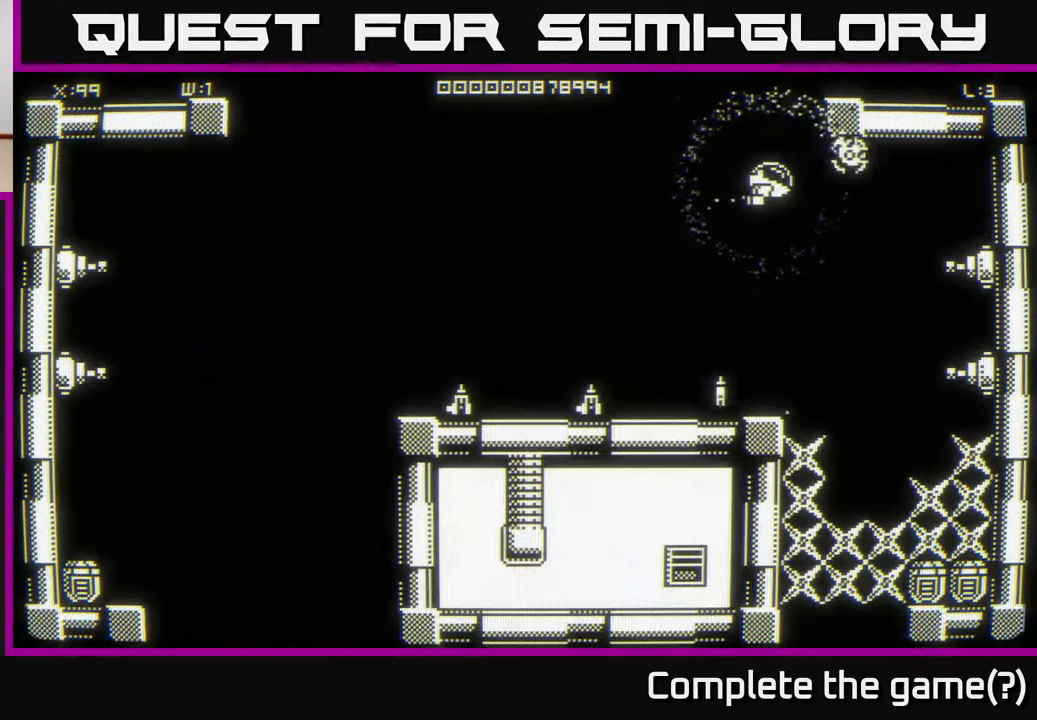
{"buttons": [], "left_stick": "up-right", "right_stick": "center", "events": [[33, "left_stick", "down"], [83, "left_stick", "down-right"], [233, "left_stick", "center"], [450, "left_stick", "up-right"]]}
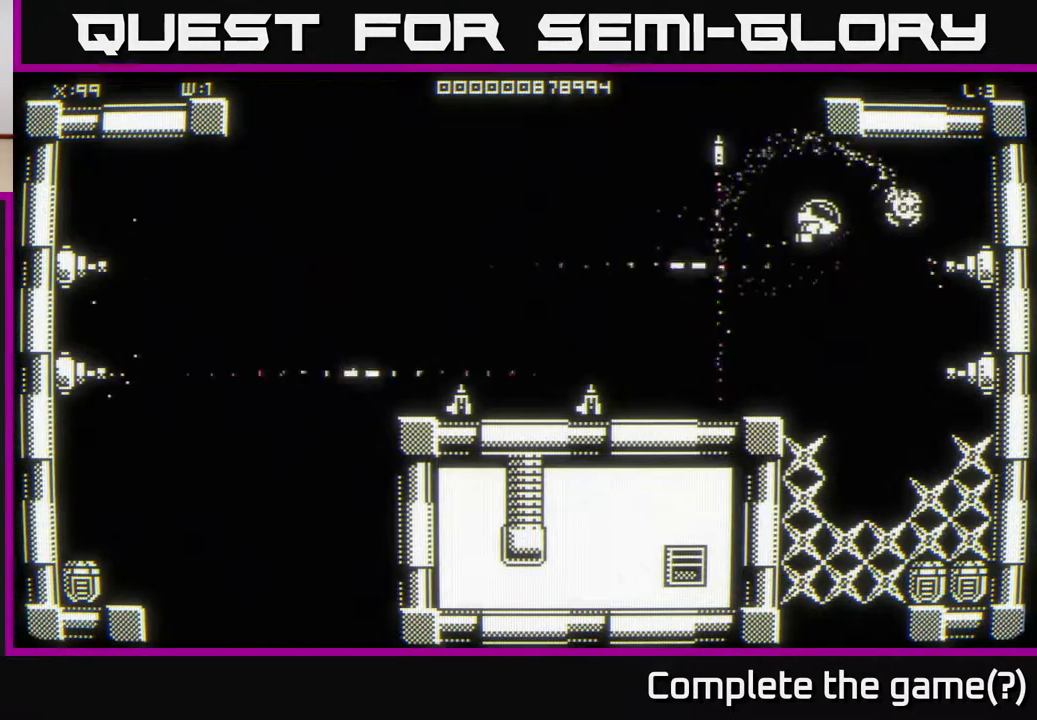
{"buttons": [], "left_stick": "right", "right_stick": "center", "events": [[67, "left_stick", "right"], [167, "left_stick", "center"], [383, "left_stick", "right"]]}
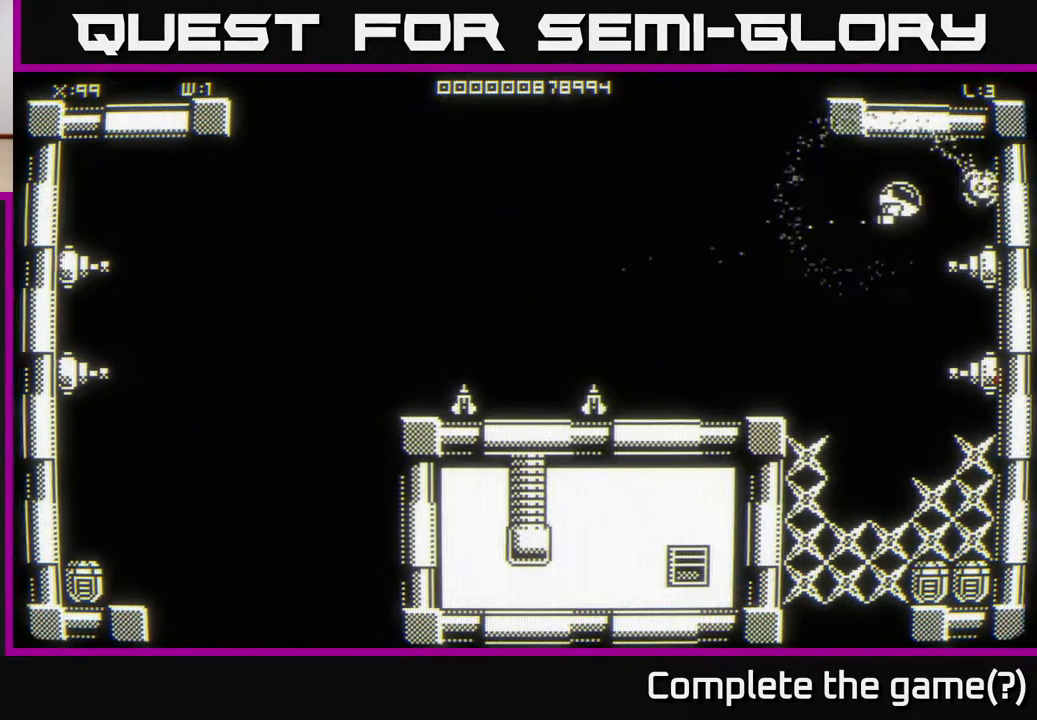
{"buttons": [], "left_stick": "center", "right_stick": "center", "events": [[33, "left_stick", "center"]]}
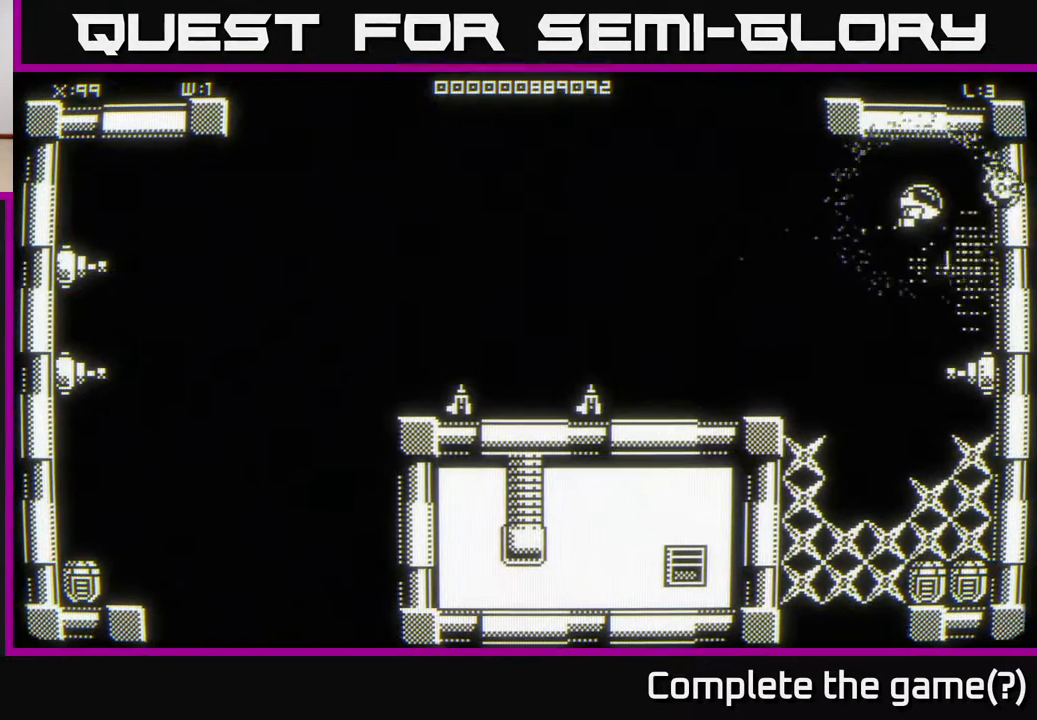
{"buttons": [], "left_stick": "center", "right_stick": "center", "events": []}
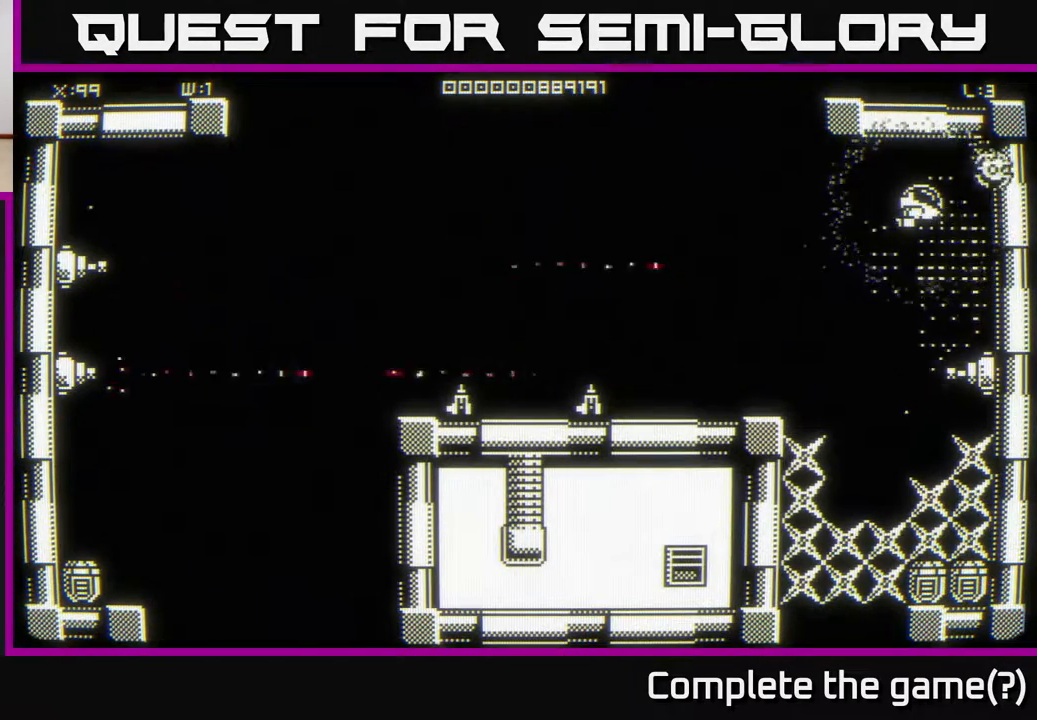
{"buttons": [], "left_stick": "down", "right_stick": "center", "events": [[317, "left_stick", "down"]]}
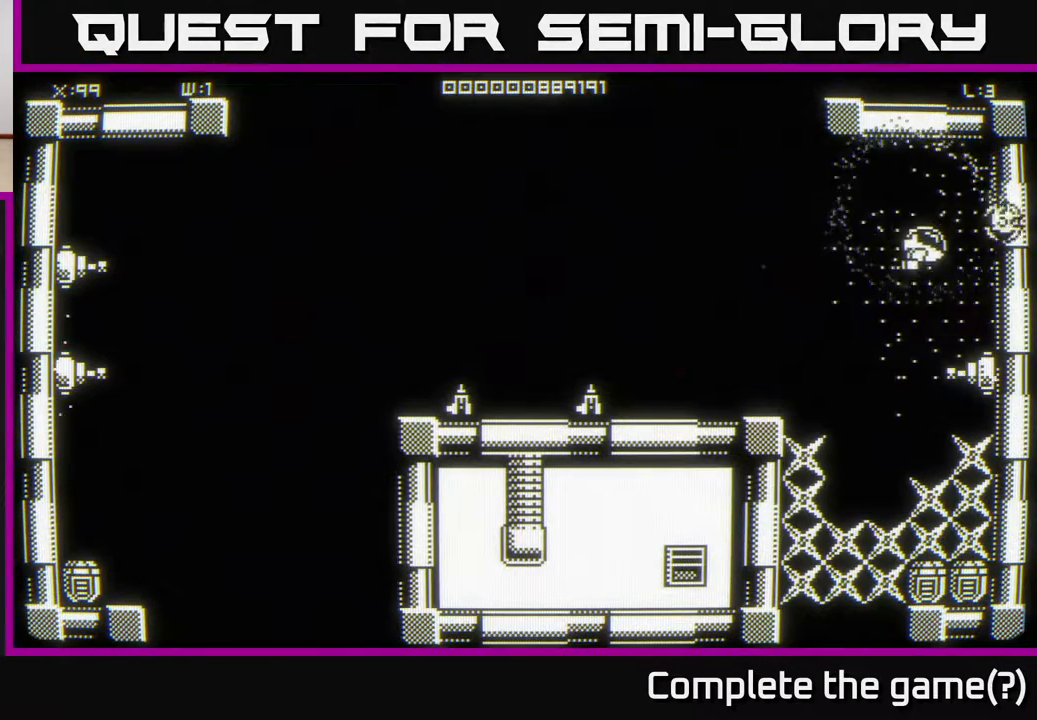
{"buttons": [], "left_stick": "down-right", "right_stick": "center", "events": [[150, "left_stick", "center"], [450, "left_stick", "down-right"]]}
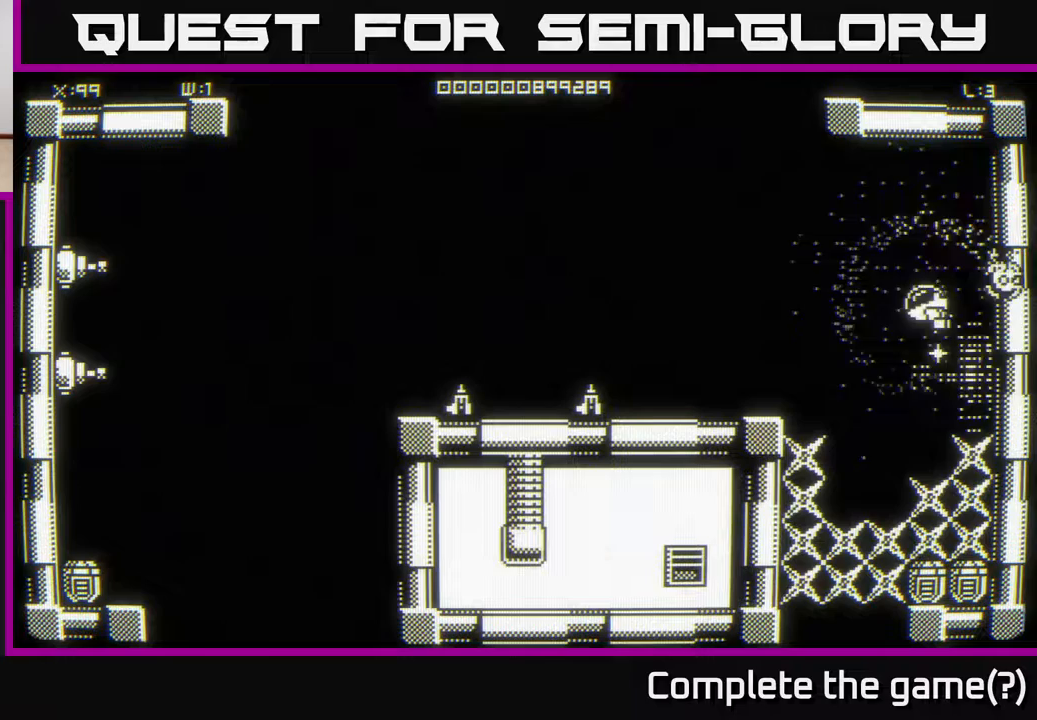
{"buttons": [], "left_stick": "center", "right_stick": "center", "events": [[83, "left_stick", "center"]]}
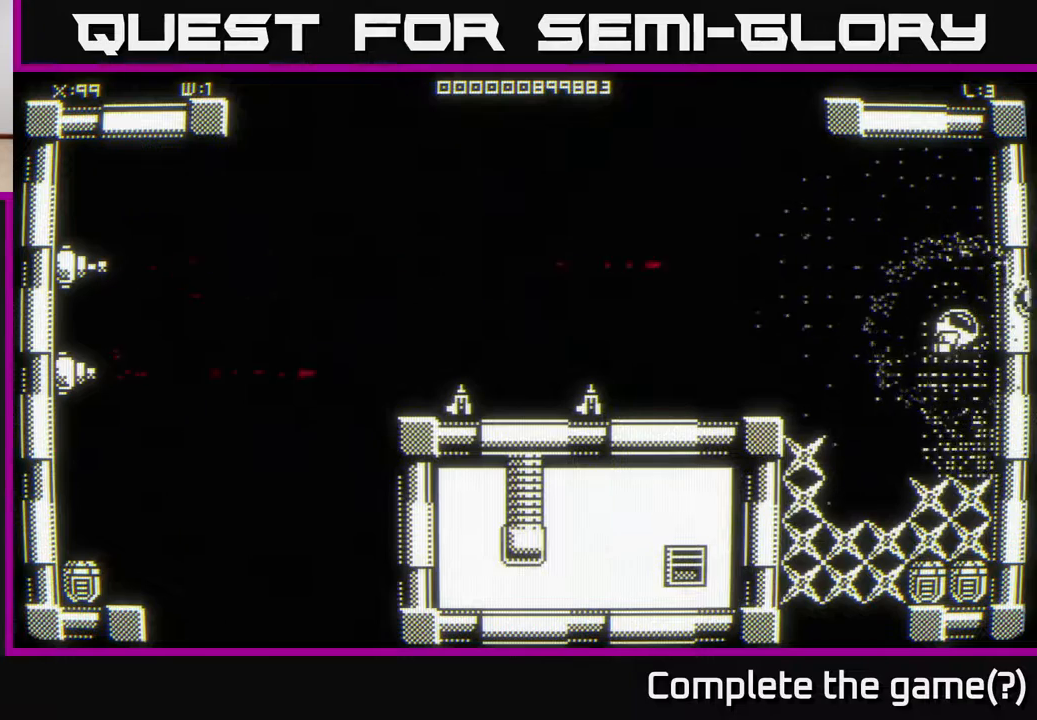
{"buttons": [], "left_stick": "left", "right_stick": "center", "events": [[233, "left_stick", "left"]]}
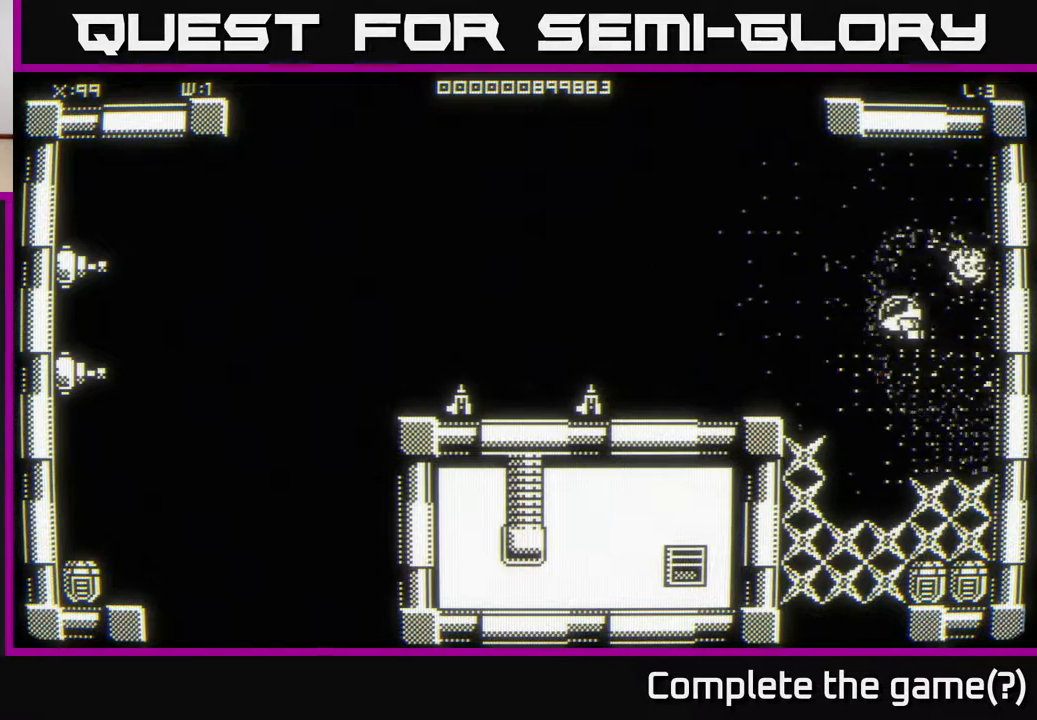
{"buttons": [], "left_stick": "left", "right_stick": "center", "events": []}
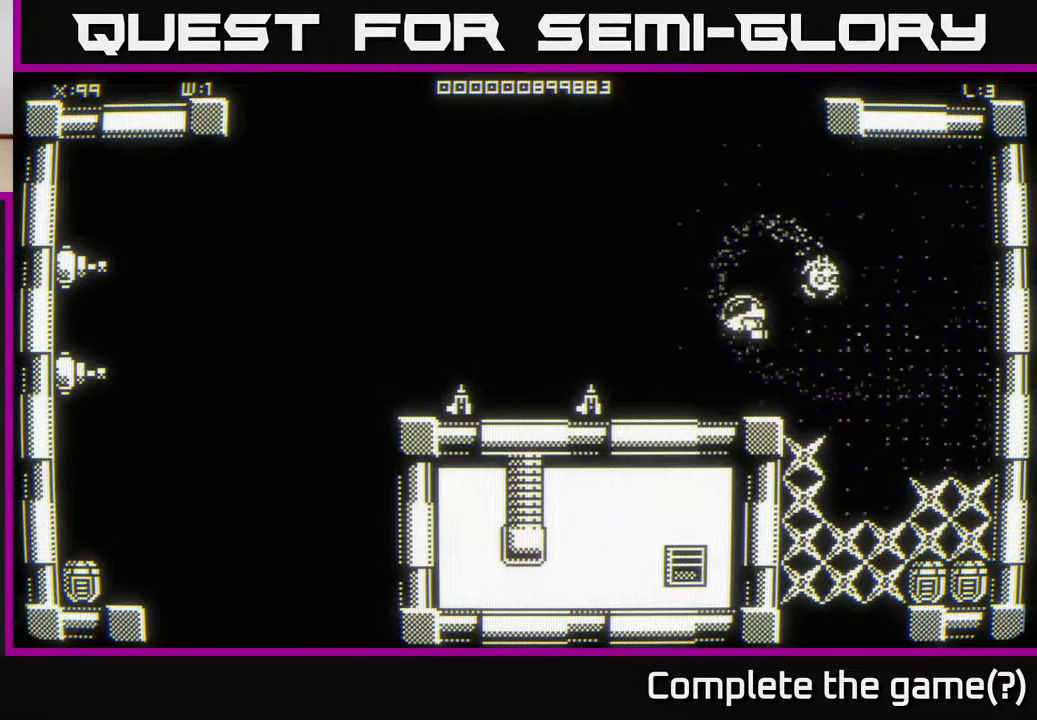
{"buttons": [], "left_stick": "center", "right_stick": "center", "events": [[83, "left_stick", "center"]]}
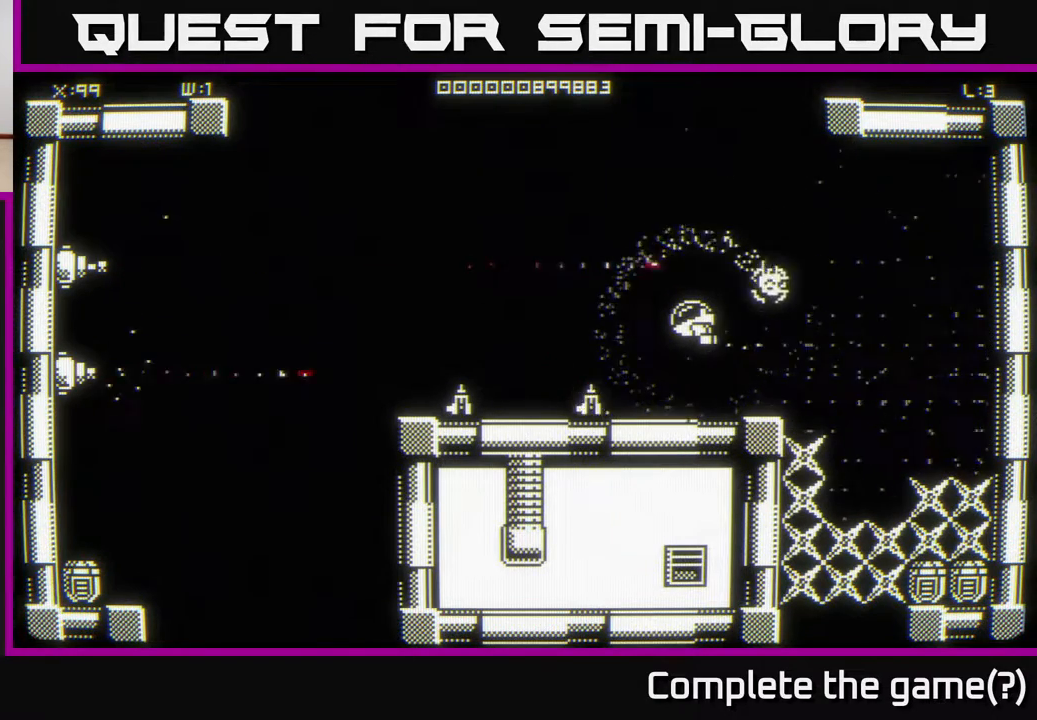
{"buttons": [], "left_stick": "center", "right_stick": "center", "events": [[117, "left_stick", "left"], [267, "left_stick", "center"]]}
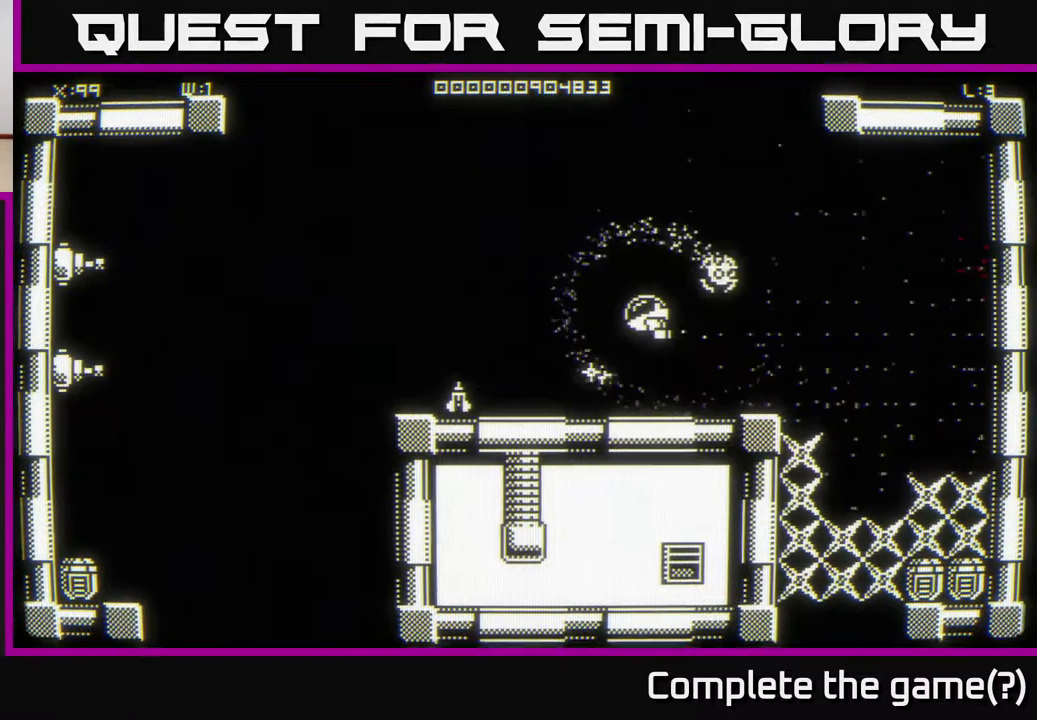
{"buttons": [], "left_stick": "left", "right_stick": "center", "events": [[233, "left_stick", "left"]]}
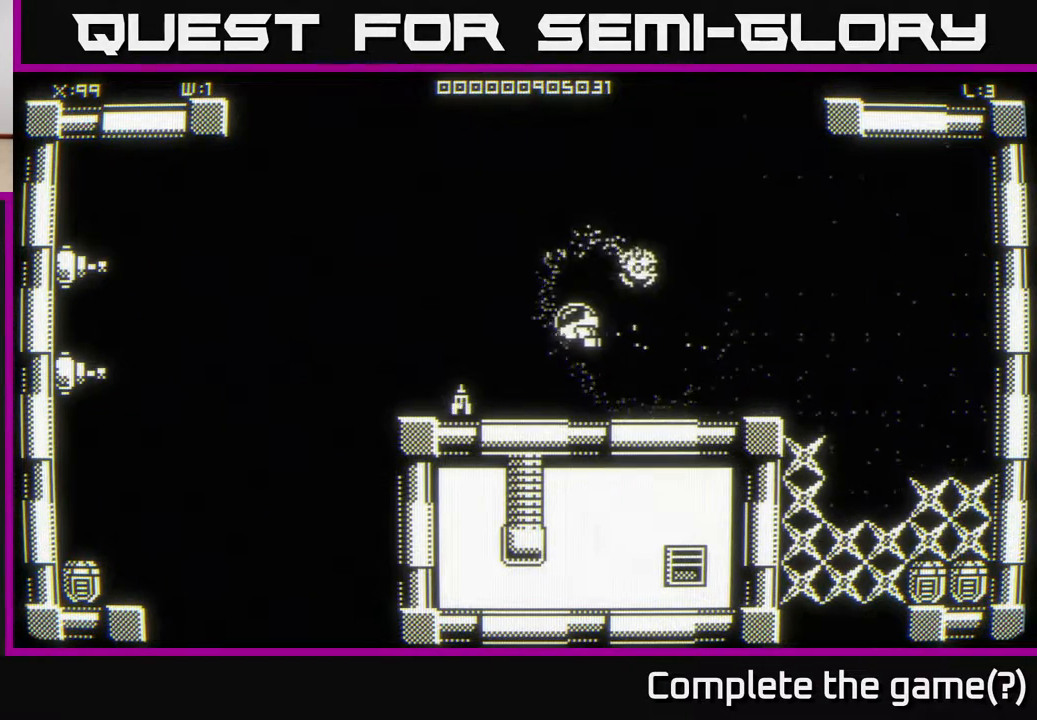
{"buttons": [], "left_stick": "center", "right_stick": "center", "events": [[117, "left_stick", "center"]]}
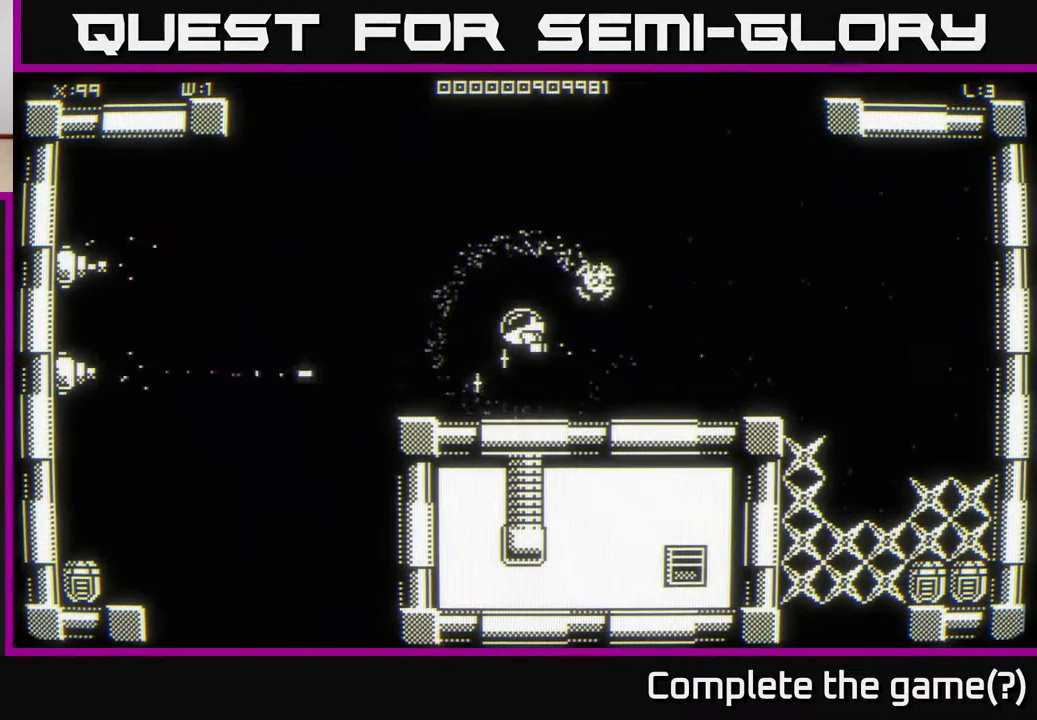
{"buttons": [], "left_stick": "left", "right_stick": "center", "events": [[233, "left_stick", "left"]]}